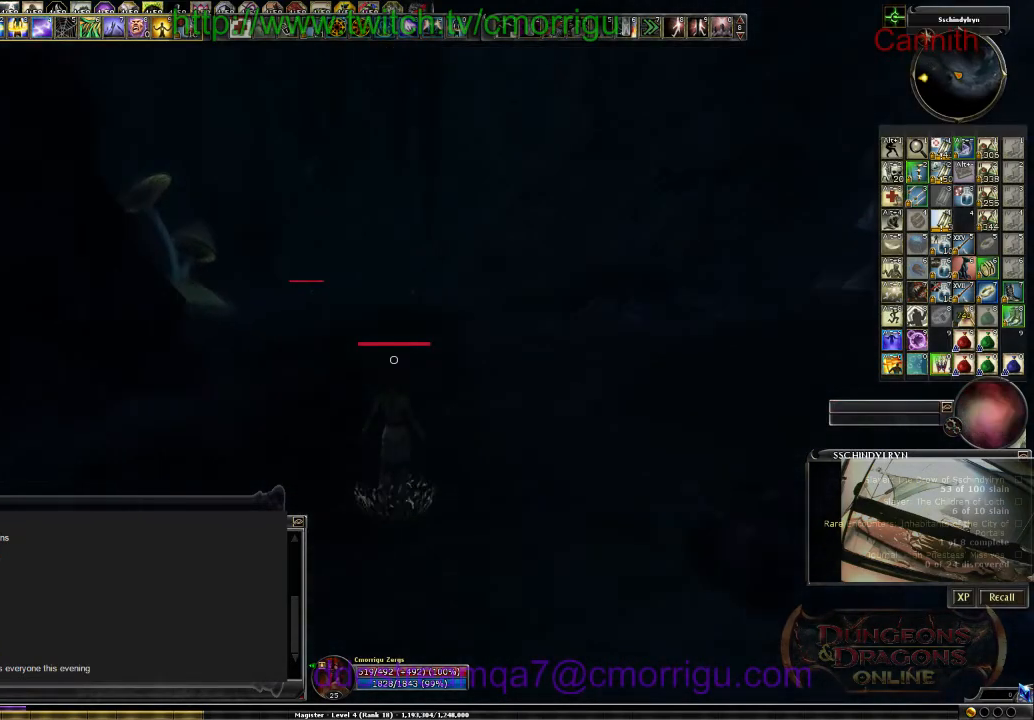
Gameplay with keyboard; each line is a JSON object with the keys held at the frame after it. "events" lists presses ("down") and releases ("up") of ".", "/", "0", "1", "2", "3", "4", "5", "6", "7", "8", "9", "a", "b", "backslash", "backspace", "c", "caps_lock", "comma", "ctrl_l", "ctrl_r", "d", "e", "equals", "escape", "f", "f1", "f10", "f11", "f12", "f2", "f3", "f4", "f5", "f6", "f7", "f8", "f9", "g", "h", "i", "j", "k", "l", "lbracket", "m", "minus", "n", "o", "p", "q", "quote", "r", "rbracket", "return", "s", "semicolon", "shift_l", "shift_r", "space", "t", "tab", "tilde", "u", "v", "w", "x", "y" and "z" between this image and that frame as [ms after this image, input, new state], when the widget could be followed in between. No other keys are recorded. Mouse input is not recorded.
{"keys": ["w"], "events": []}
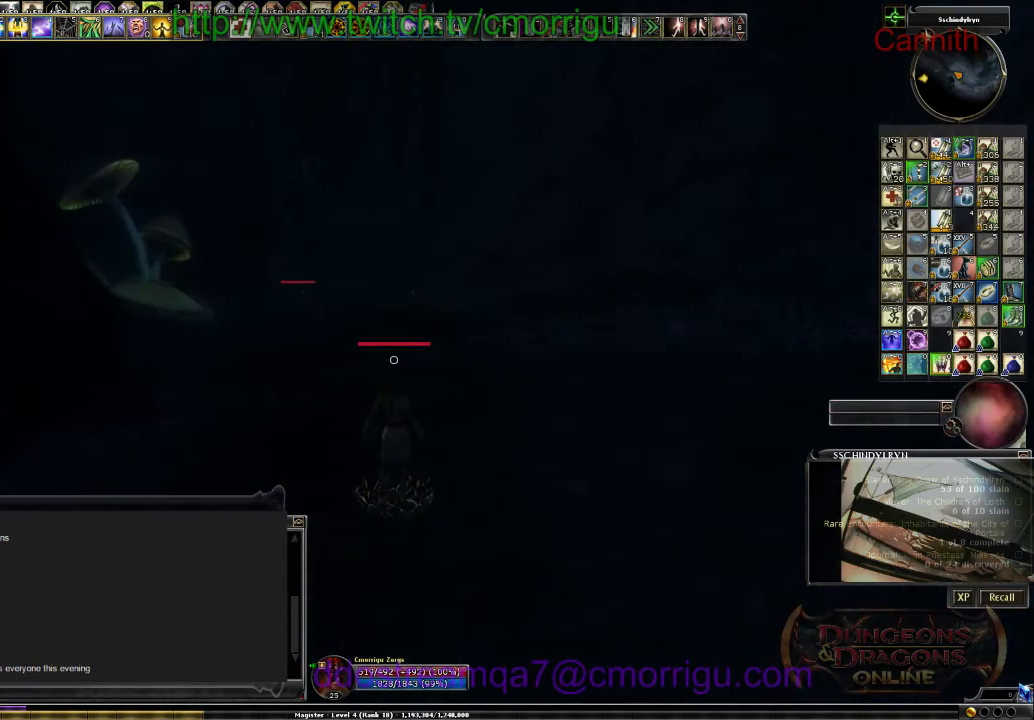
{"keys": ["w"], "events": []}
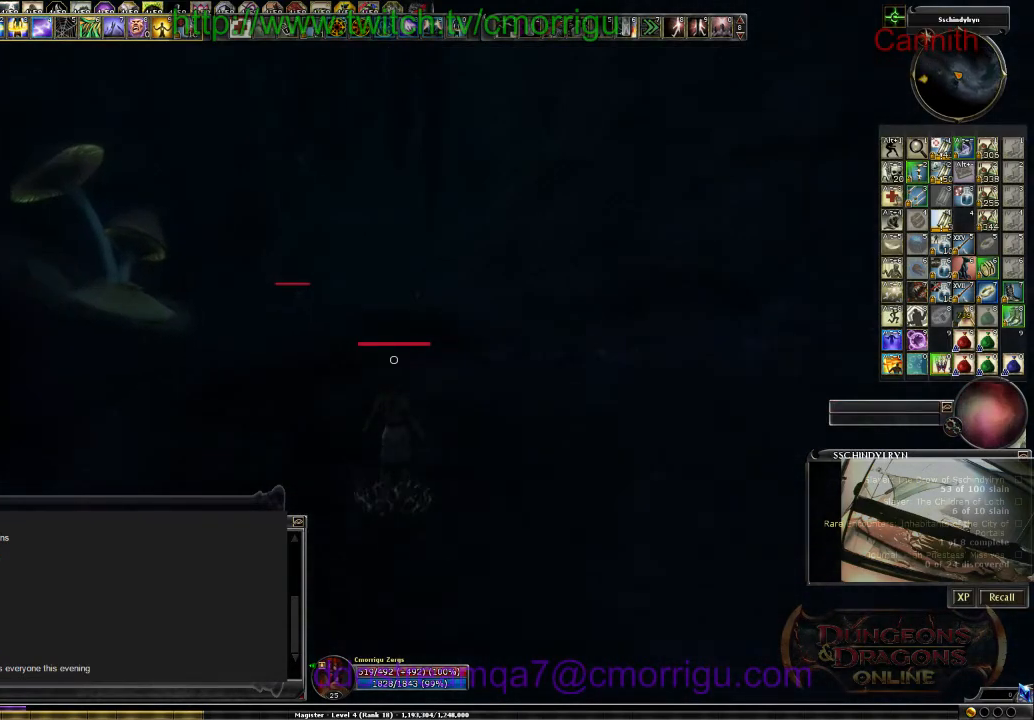
{"keys": ["w"], "events": []}
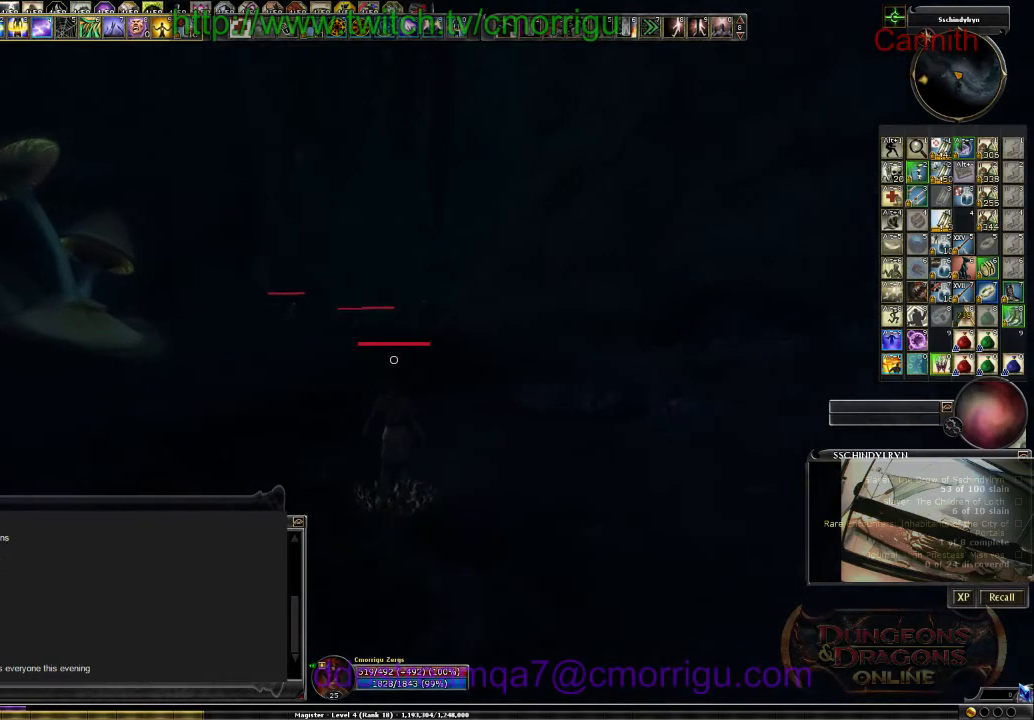
{"keys": ["w"], "events": []}
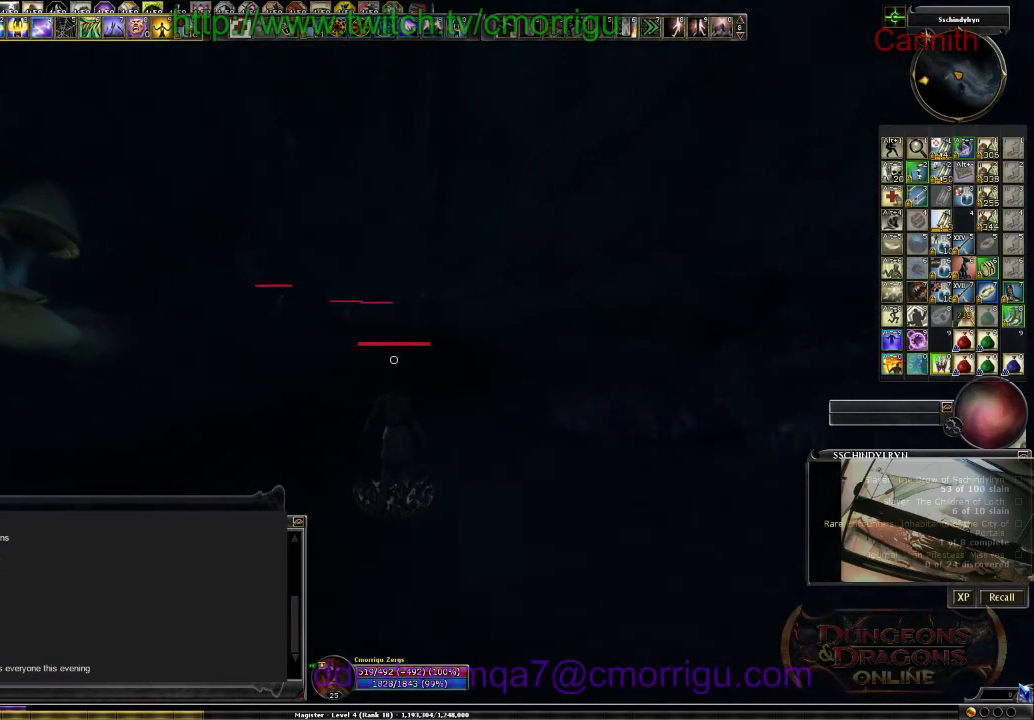
{"keys": ["w"], "events": []}
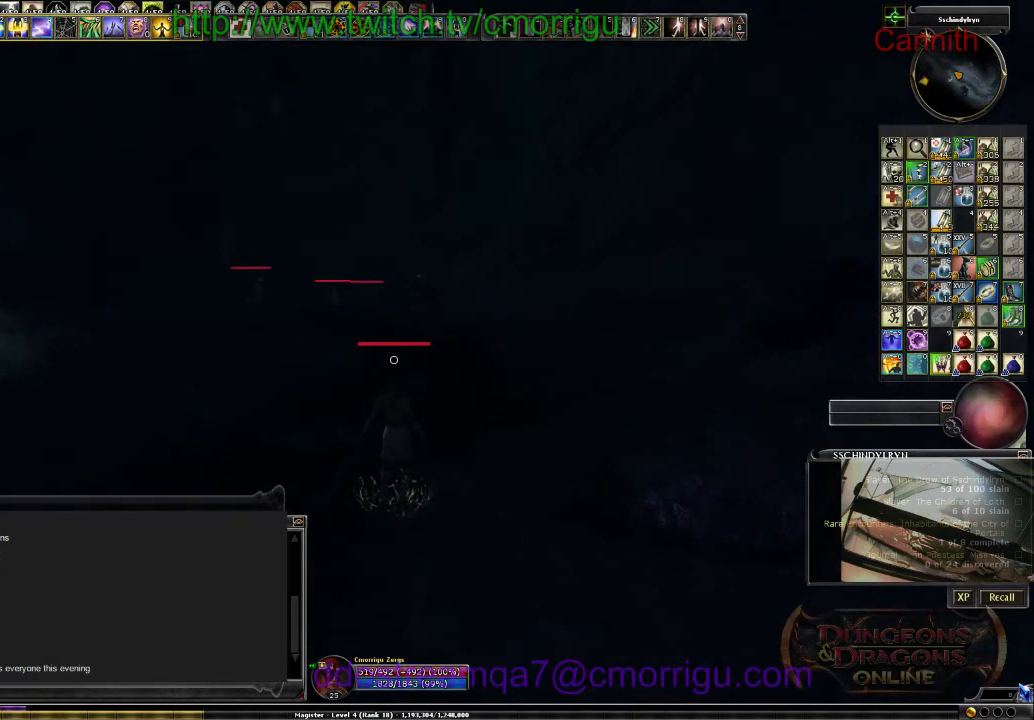
{"keys": ["w"], "events": []}
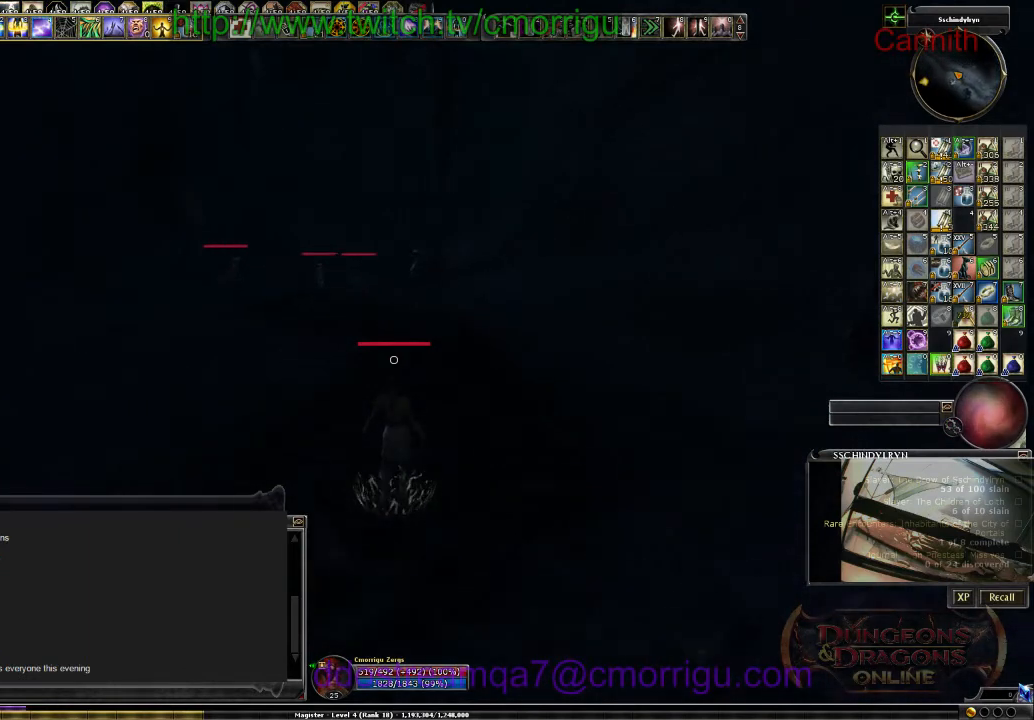
{"keys": ["w"], "events": []}
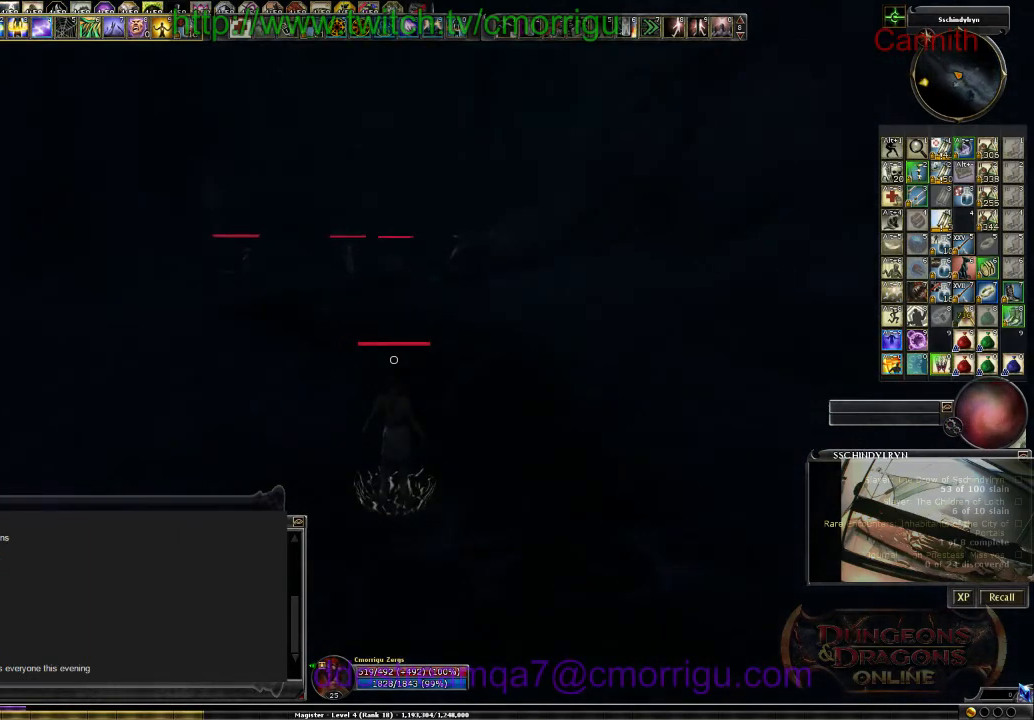
{"keys": ["w"], "events": []}
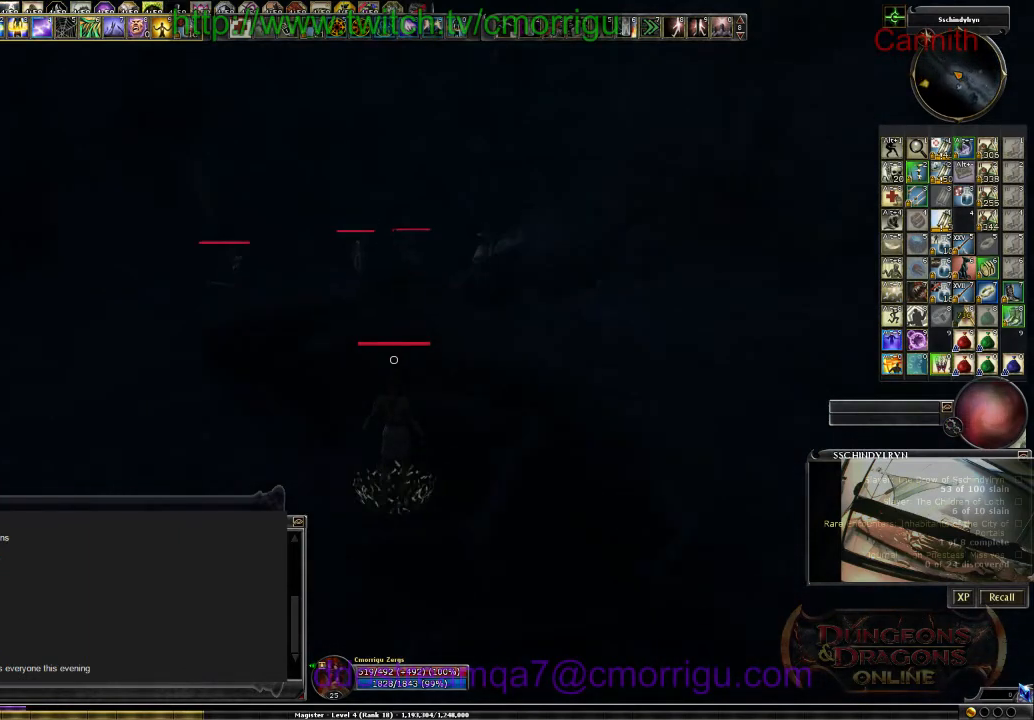
{"keys": ["w"], "events": [[333, "m", "down"], [500, "m", "up"]]}
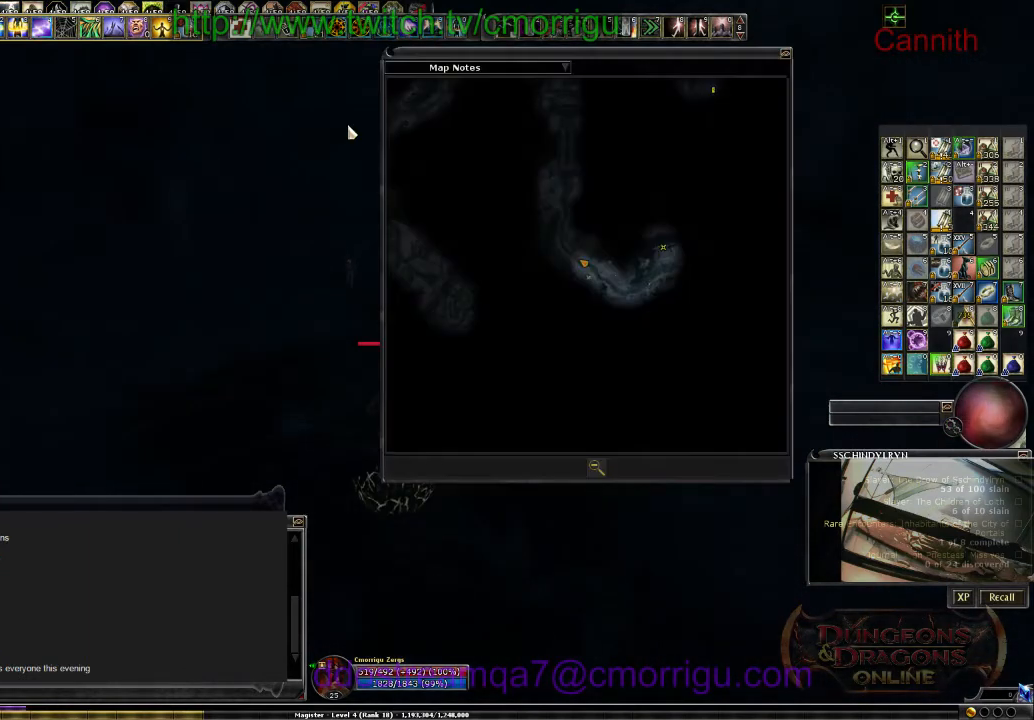
{"keys": ["w"], "events": []}
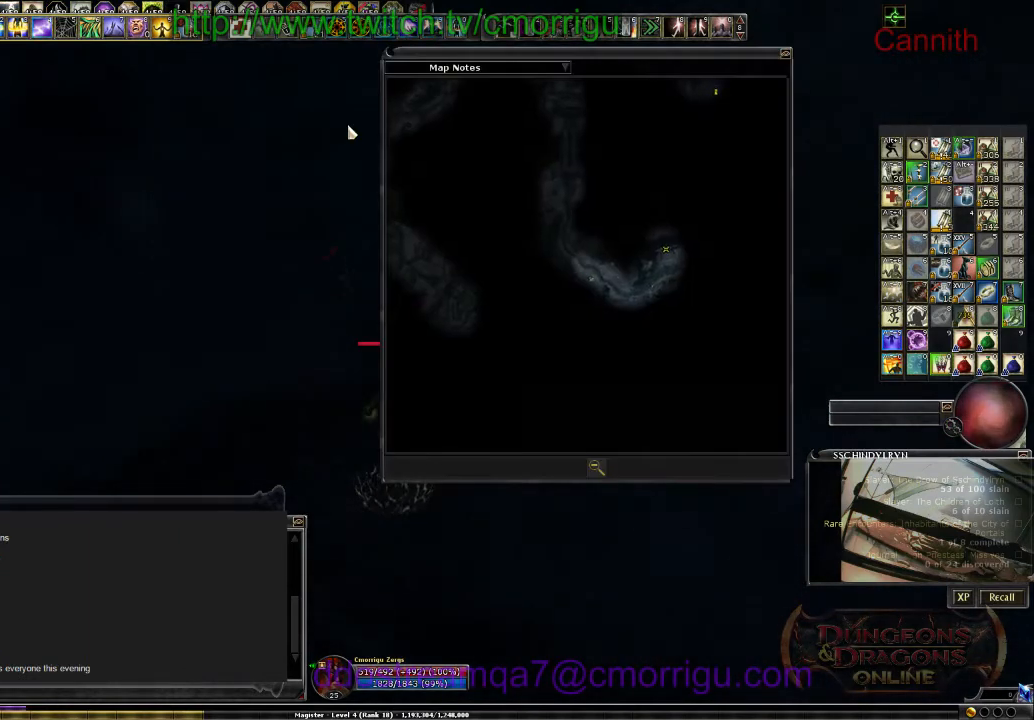
{"keys": ["w"], "events": [[100, "m", "down"], [300, "m", "up"]]}
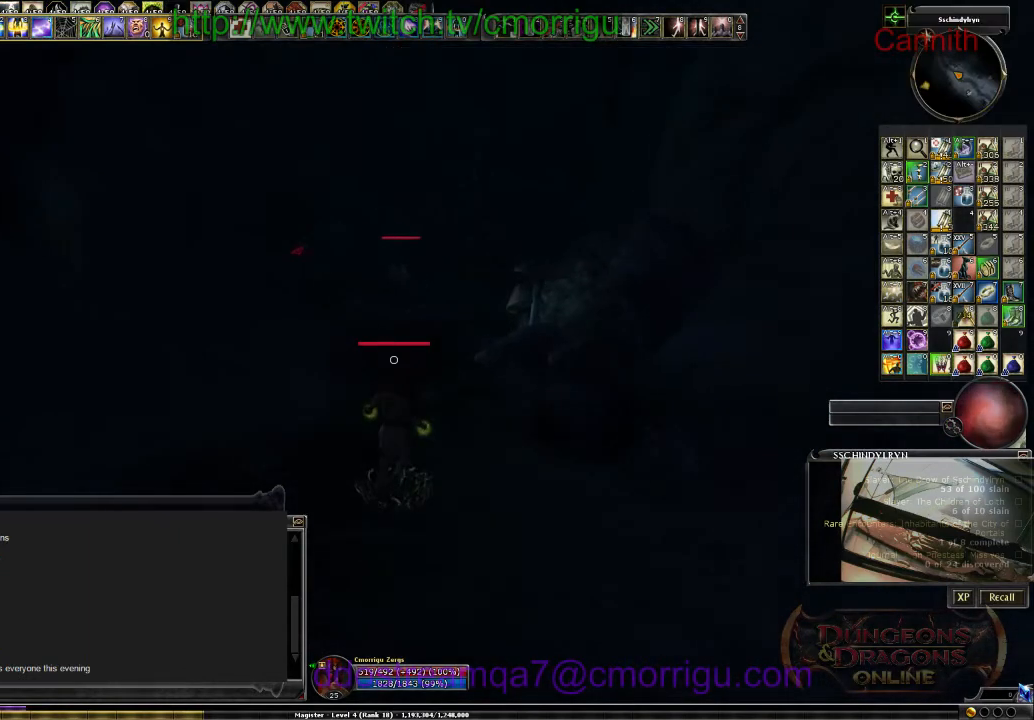
{"keys": ["w"], "events": []}
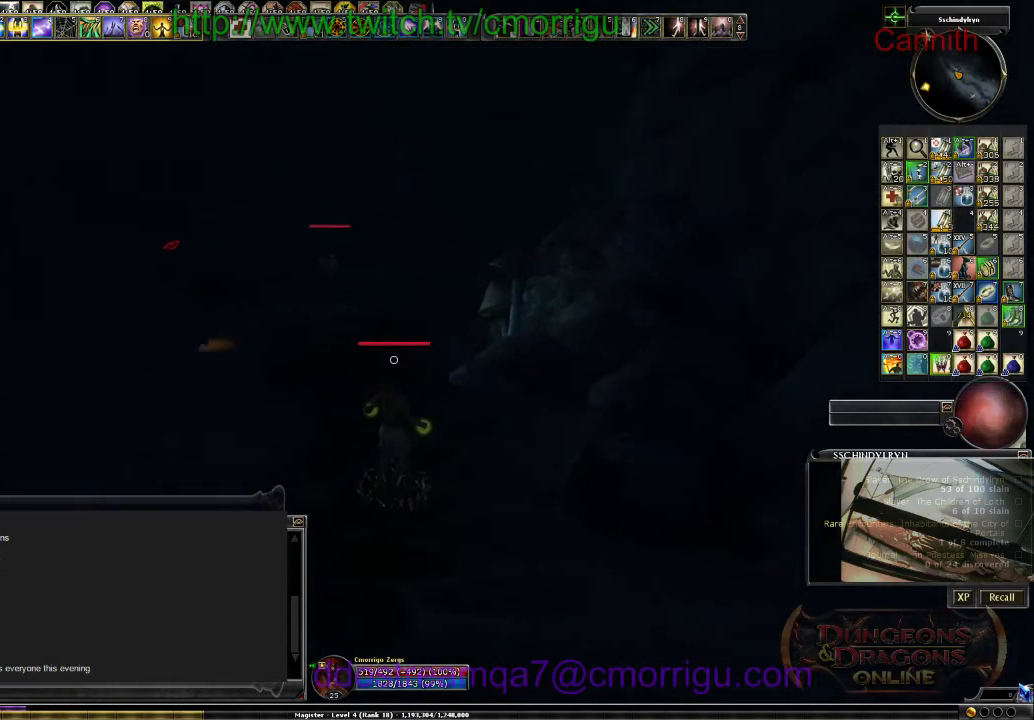
{"keys": ["w"], "events": []}
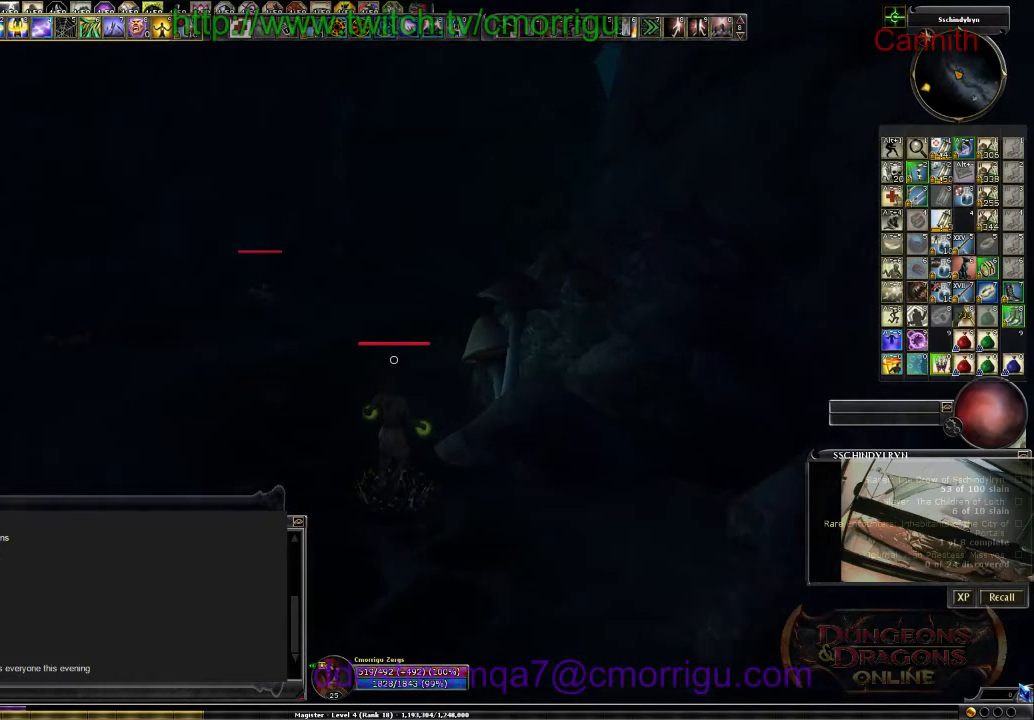
{"keys": ["w"], "events": []}
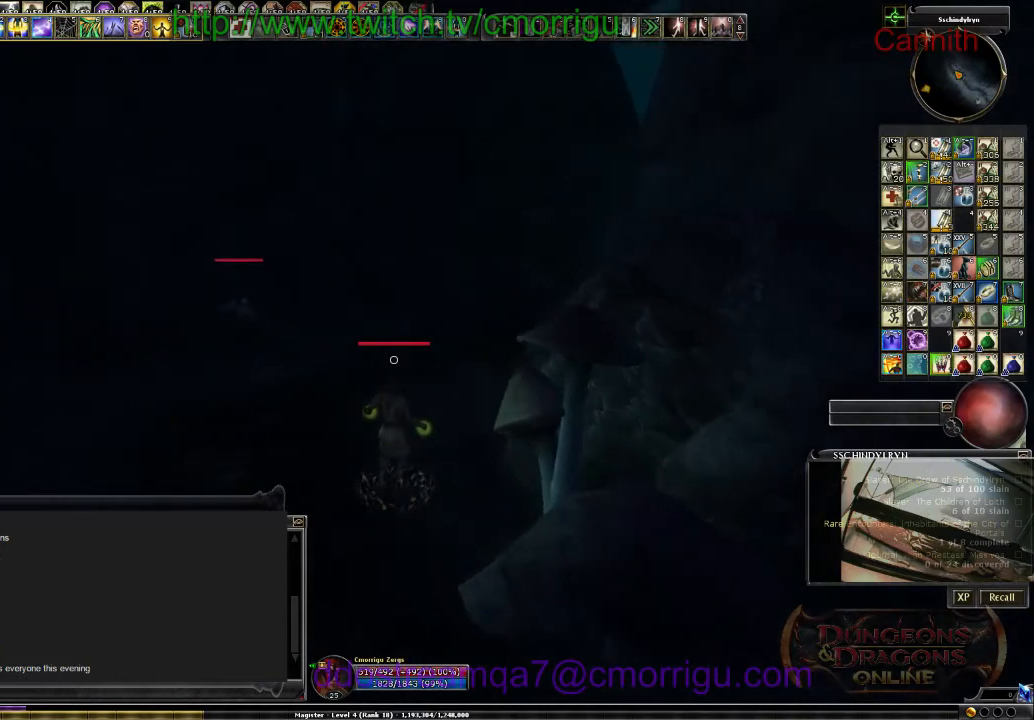
{"keys": ["w"], "events": [[300, "m", "down"], [433, "m", "up"]]}
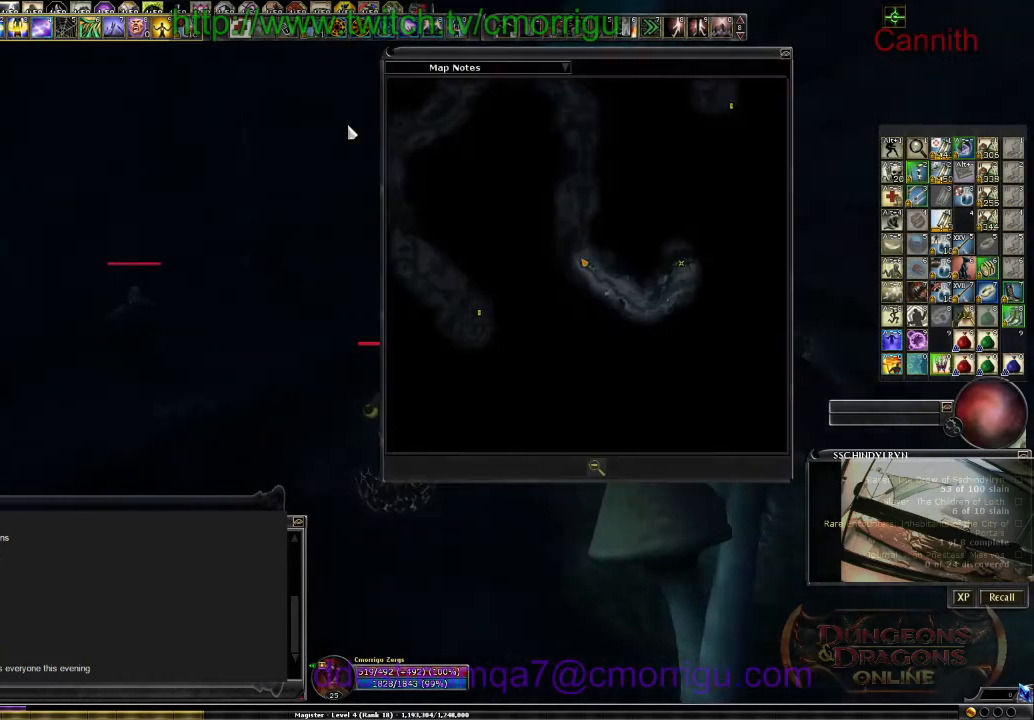
{"keys": ["w"], "events": []}
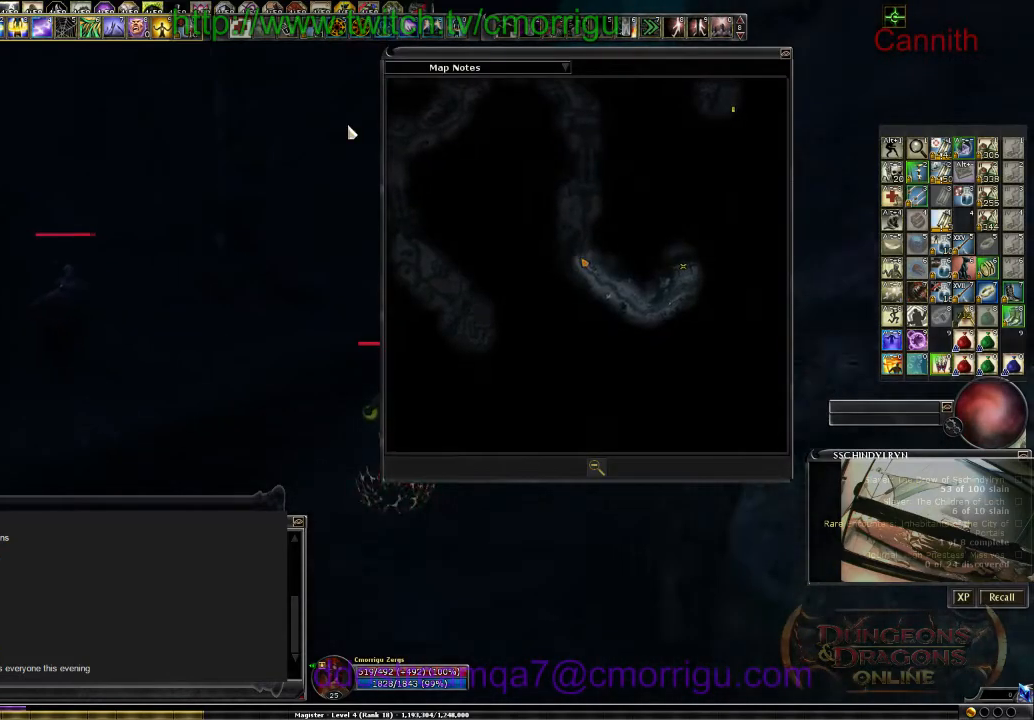
{"keys": ["w"], "events": [[66, "m", "down"], [233, "m", "up"]]}
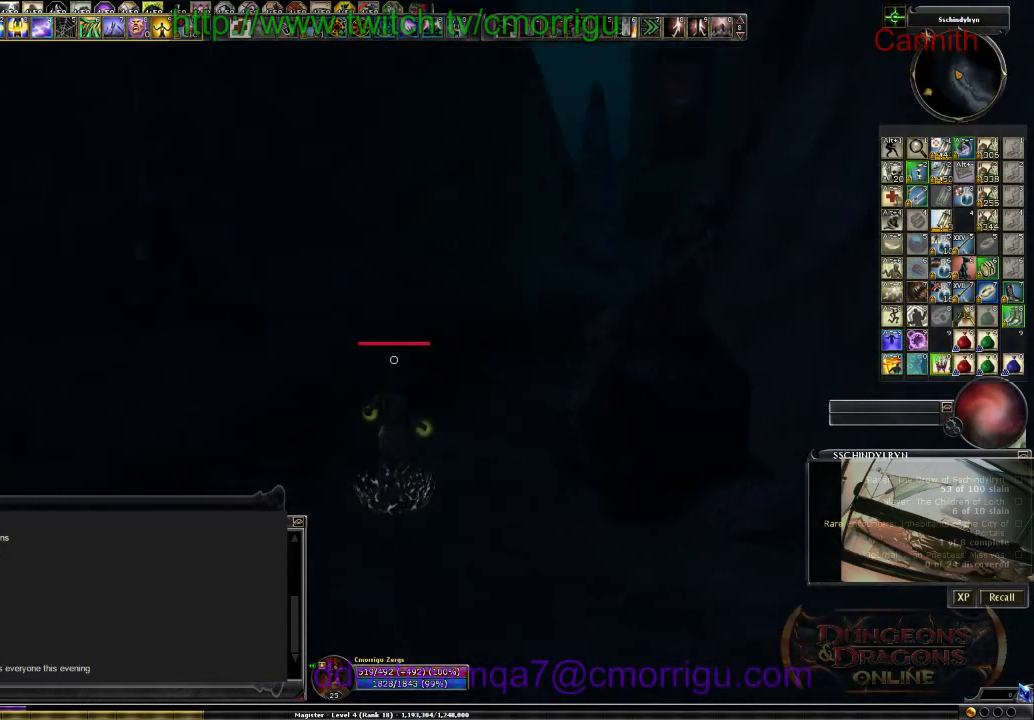
{"keys": ["w"], "events": []}
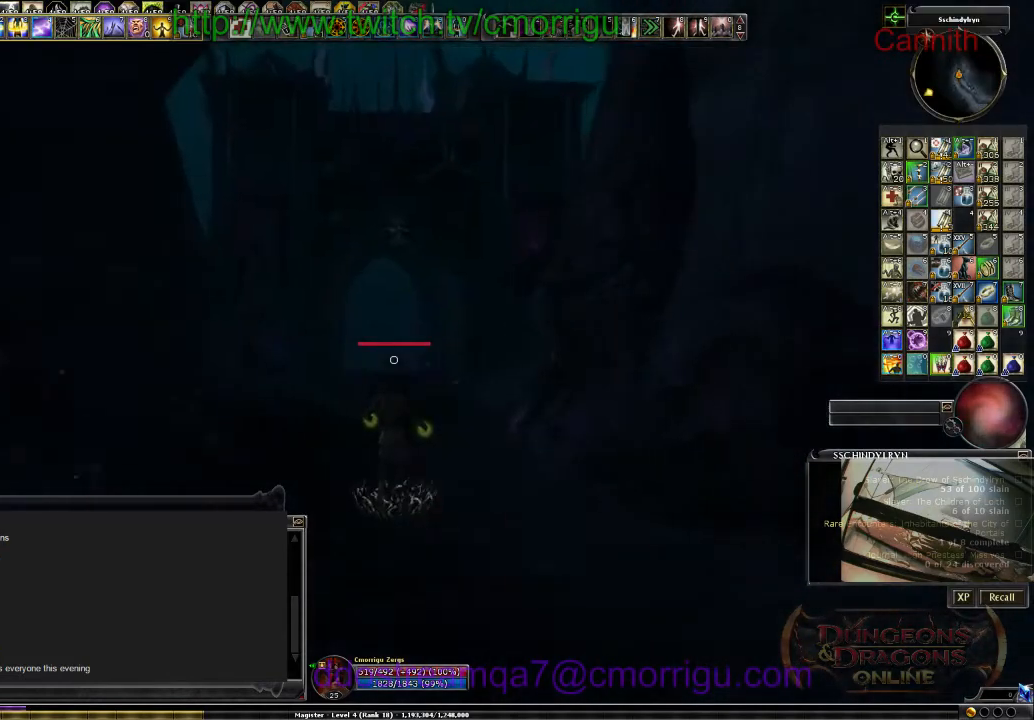
{"keys": ["w"], "events": []}
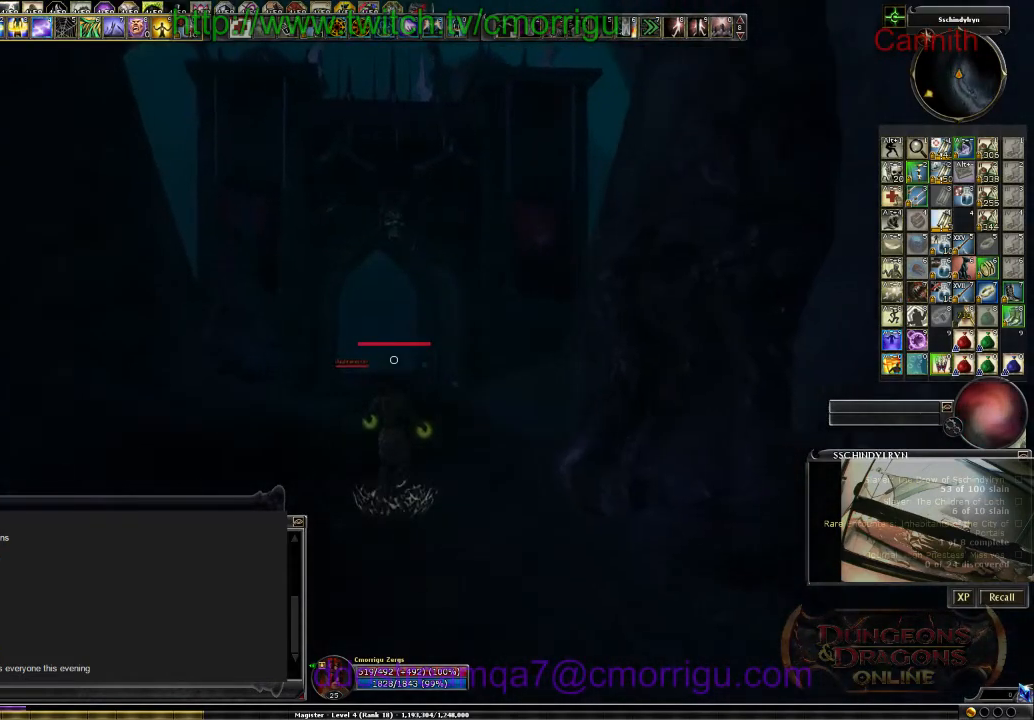
{"keys": ["w"], "events": []}
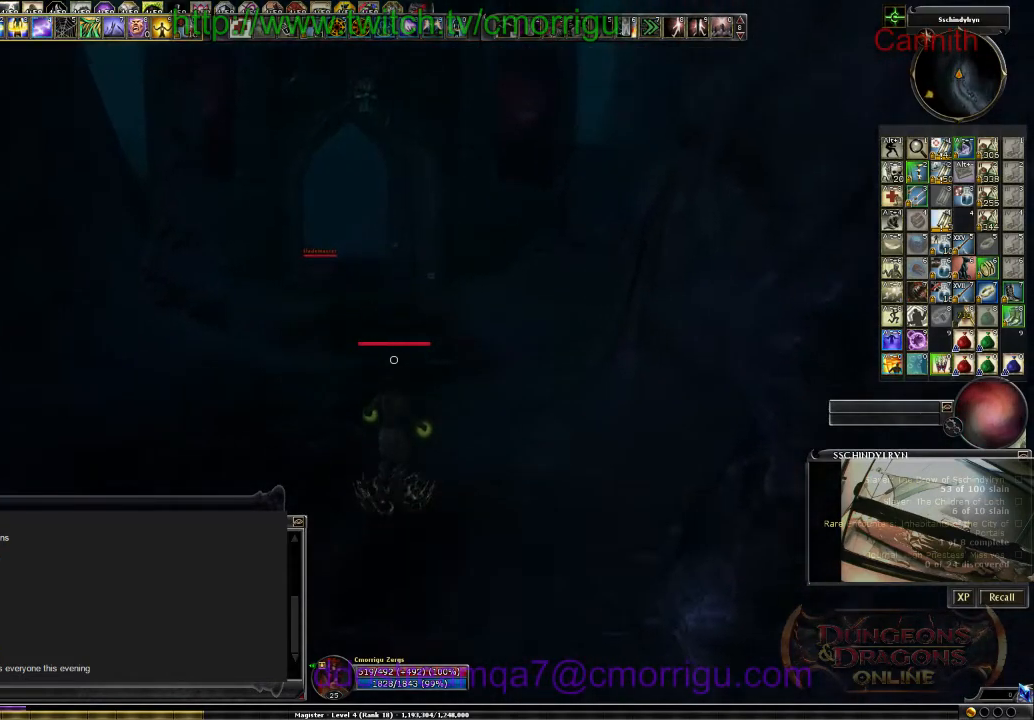
{"keys": ["w"], "events": []}
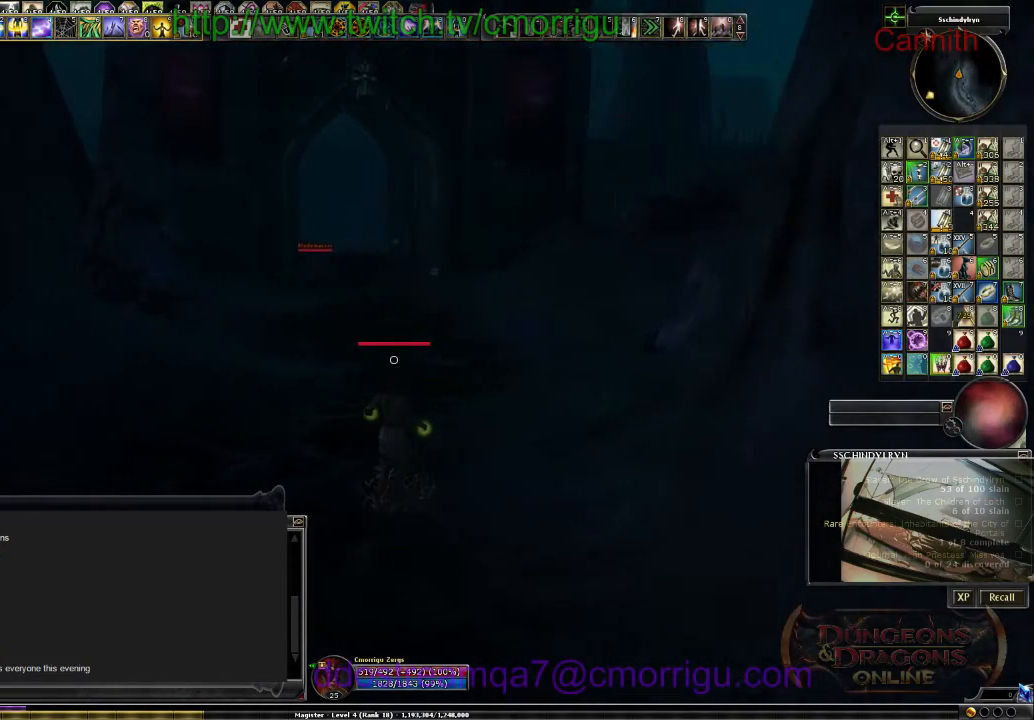
{"keys": ["w"], "events": [[133, "m", "down"], [266, "m", "up"]]}
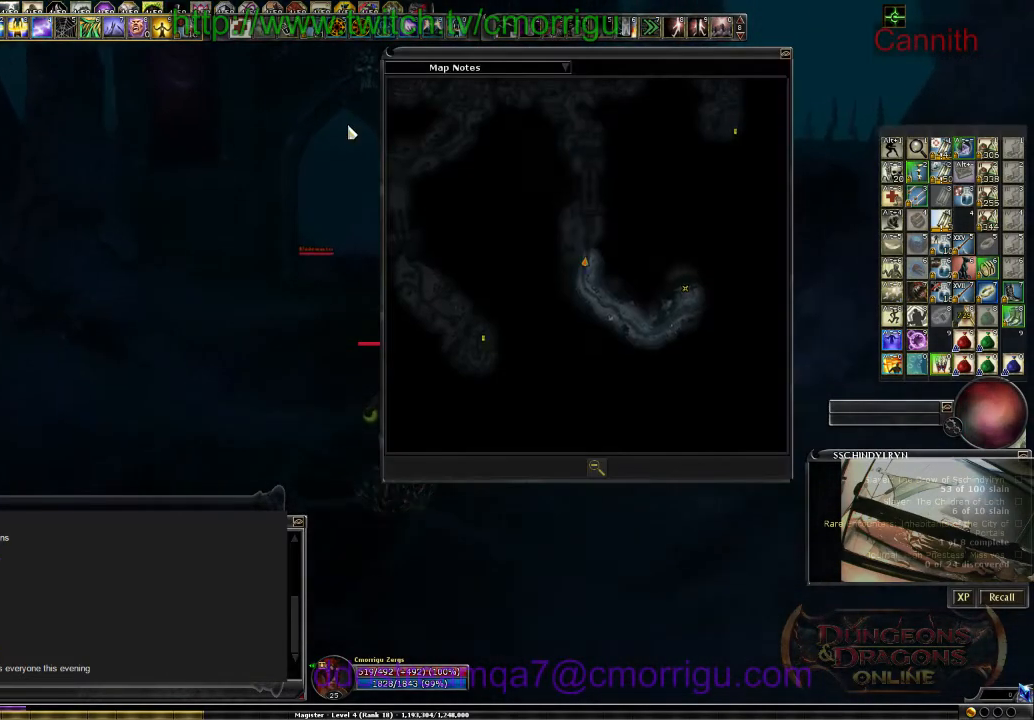
{"keys": ["w"], "events": []}
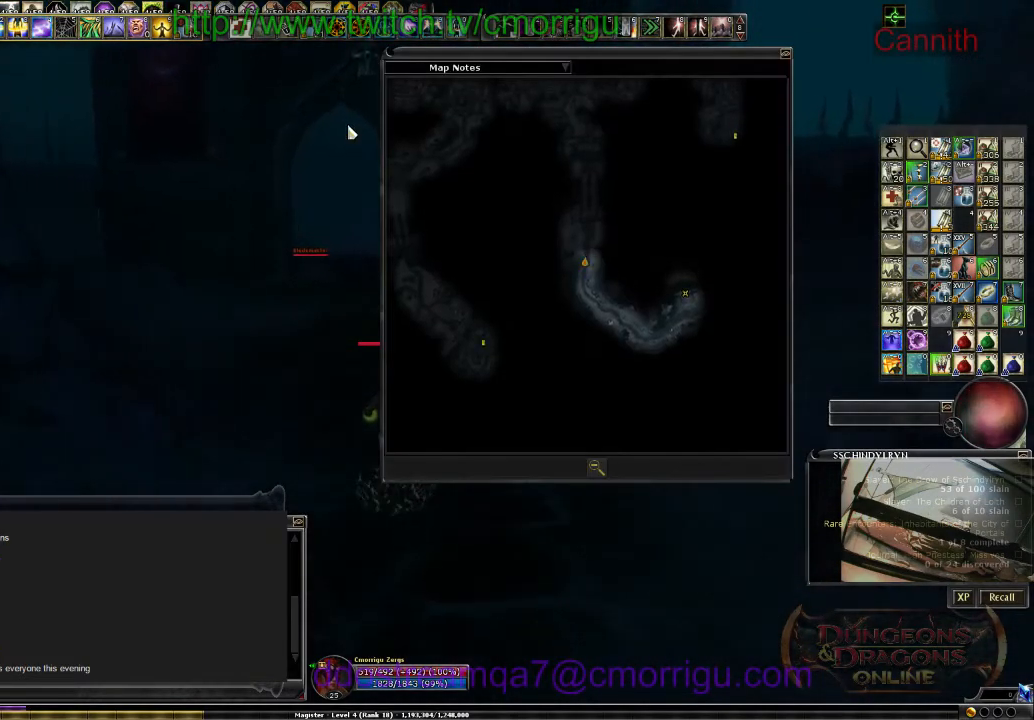
{"keys": ["w"], "events": []}
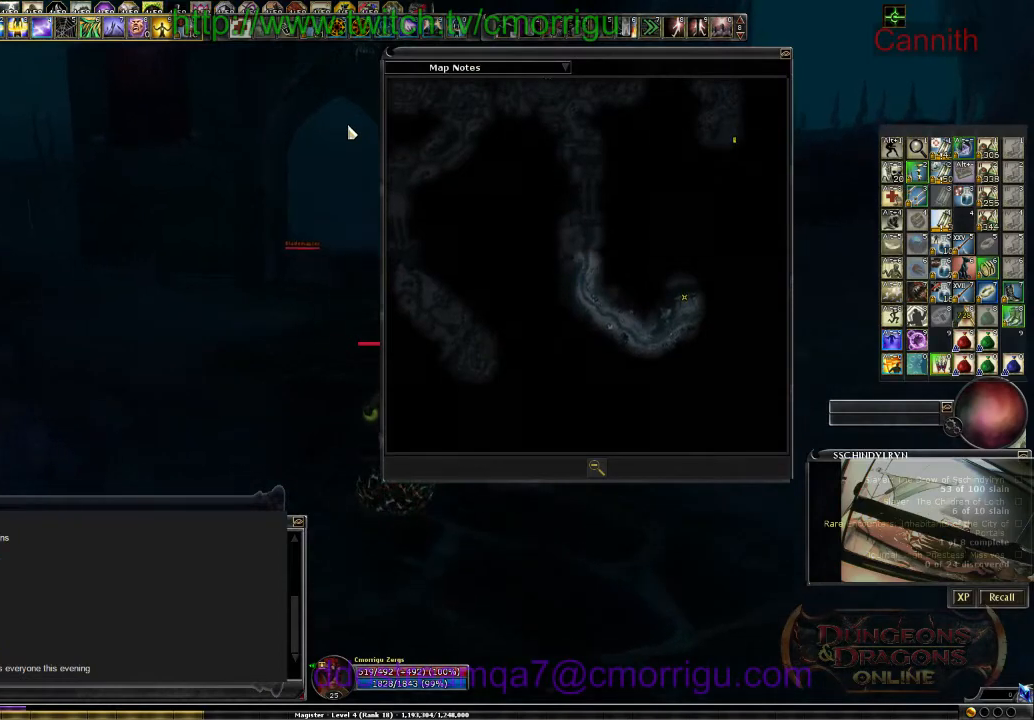
{"keys": ["w"], "events": []}
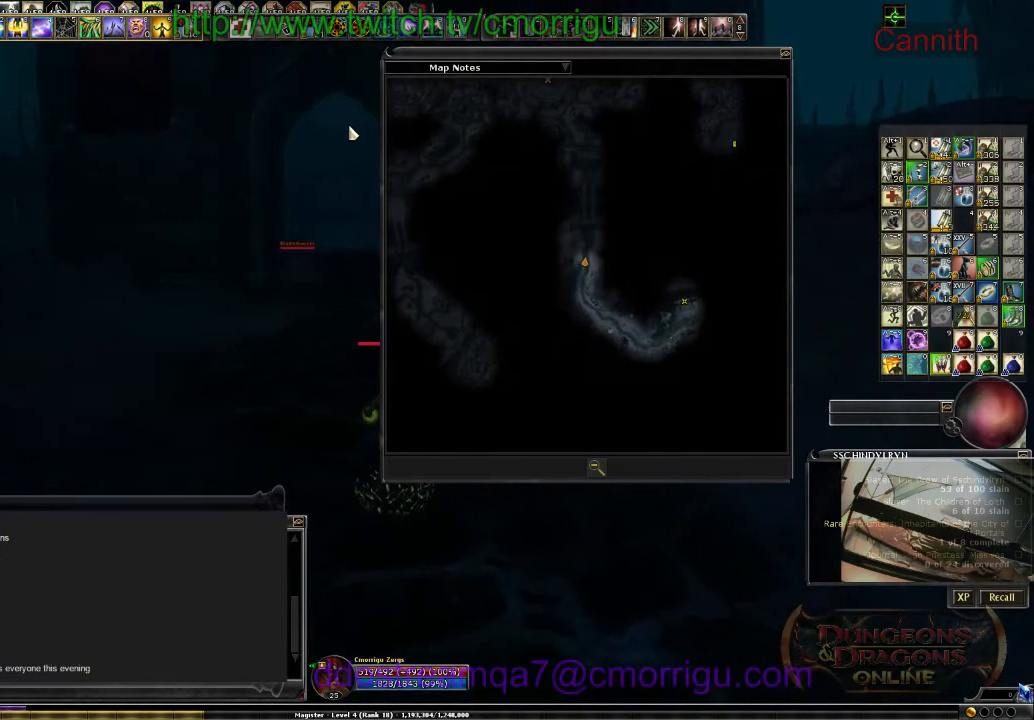
{"keys": ["w"], "events": []}
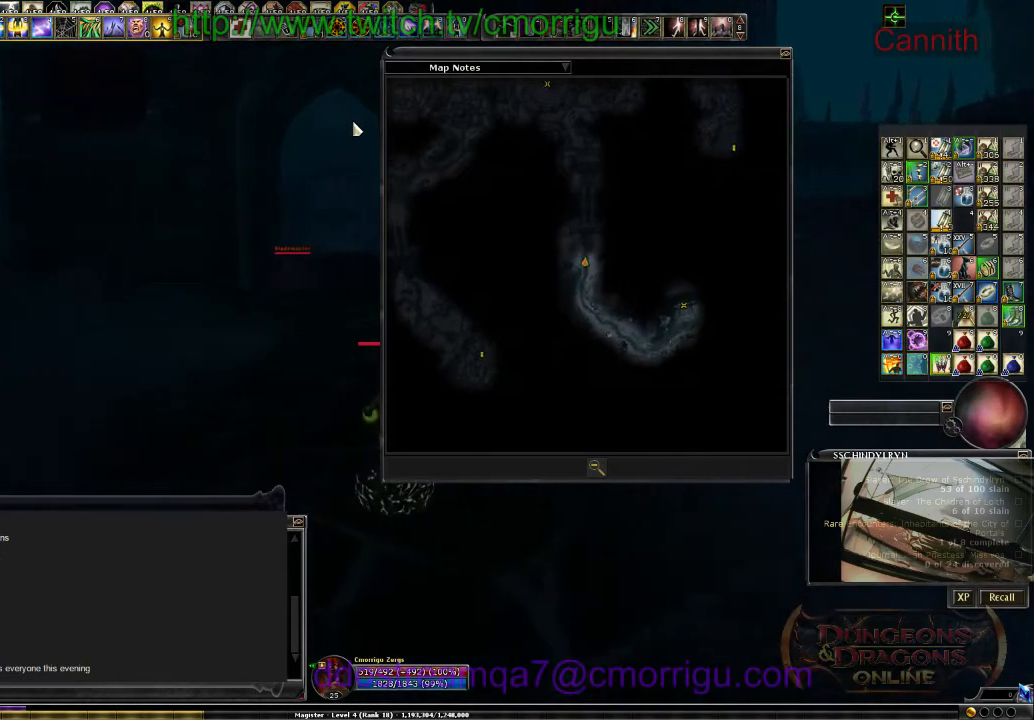
{"keys": ["m", "w"], "events": [[366, "m", "down"]]}
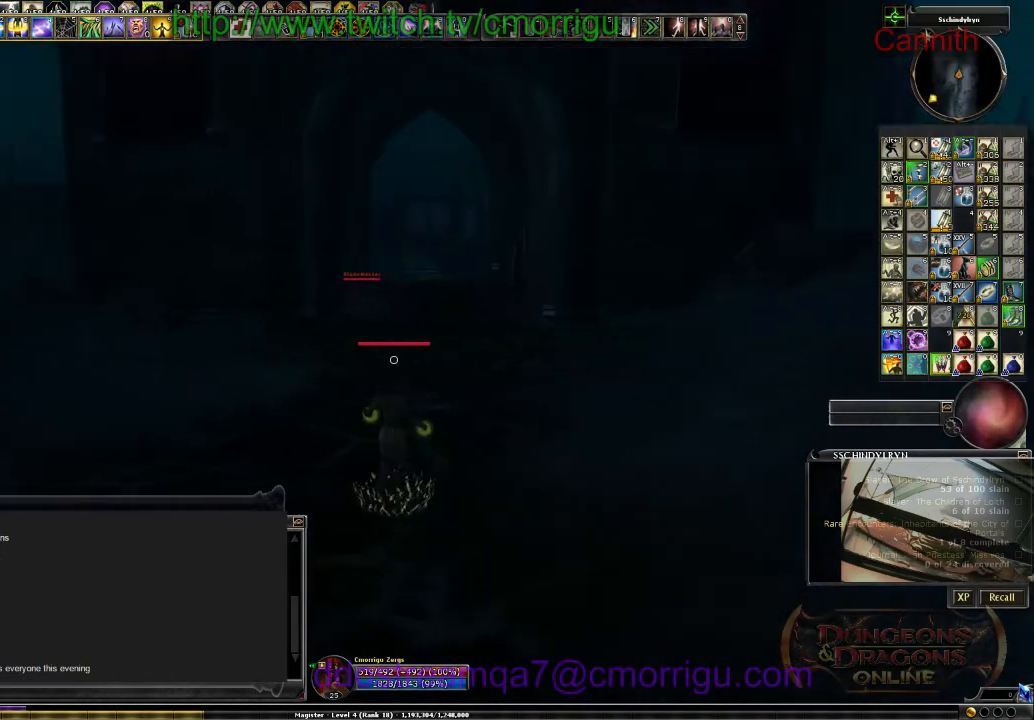
{"keys": ["w"], "events": [[33, "m", "up"]]}
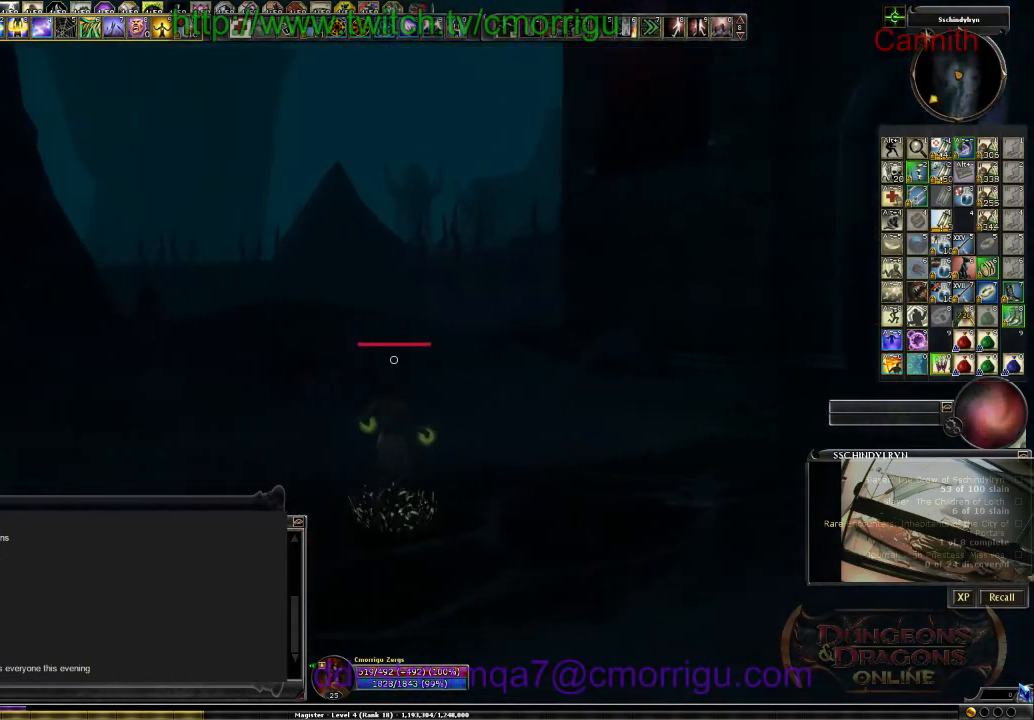
{"keys": ["w"], "events": []}